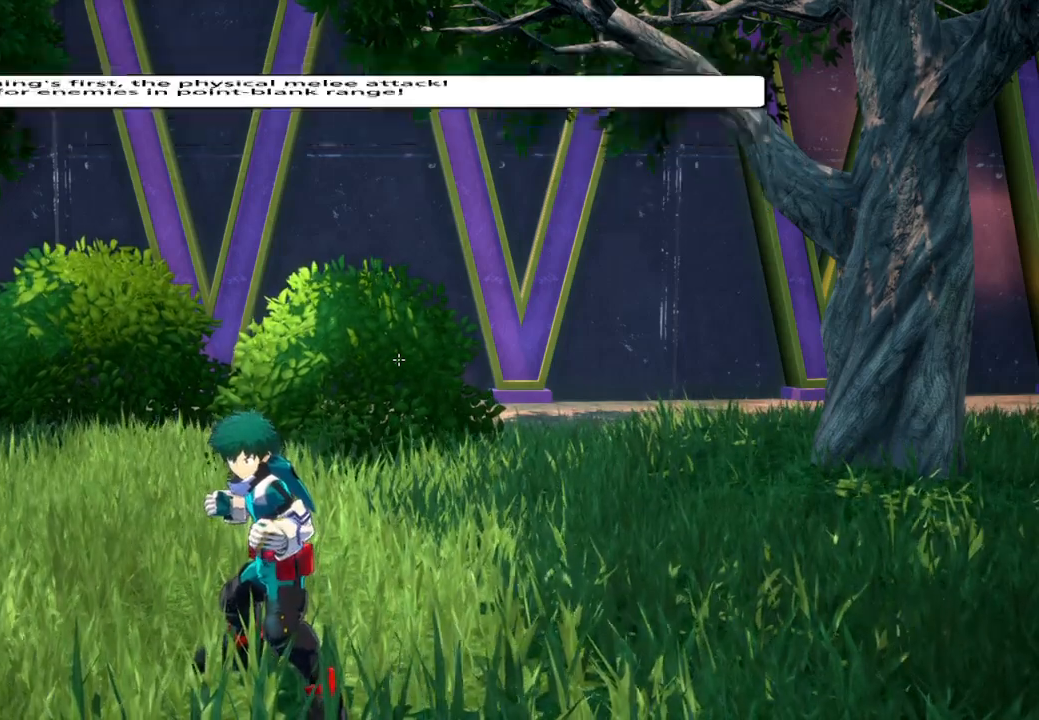
Gameplay with a controller (PlayStation layout); each line is a JSON object with the inputs held at the frame after it. "events" lists button and stick changes between this image and that frame as [ms after this image, input, new state], when the widget could be followed in between. Not read: L3 R1 R3 left_stick right_stick.
{"buttons": ["SQUARE"], "events": [[234, "SQUARE", "up"], [301, "SQUARE", "down"]]}
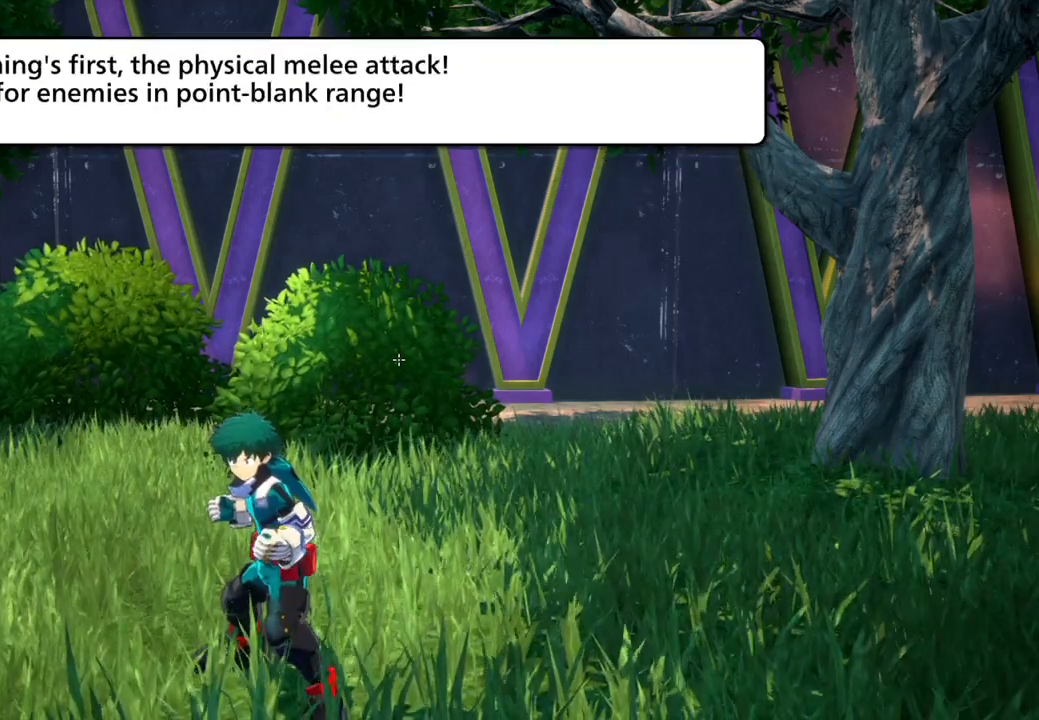
{"buttons": ["SQUARE"], "events": [[133, "SQUARE", "up"], [467, "SQUARE", "down"]]}
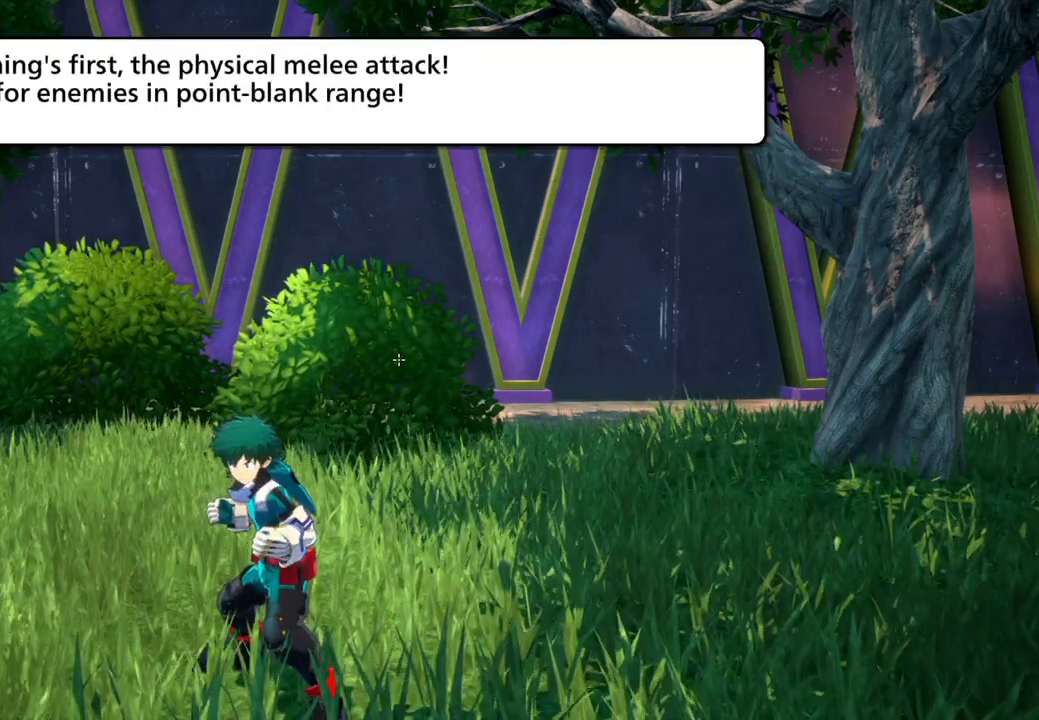
{"buttons": ["SQUARE"], "events": []}
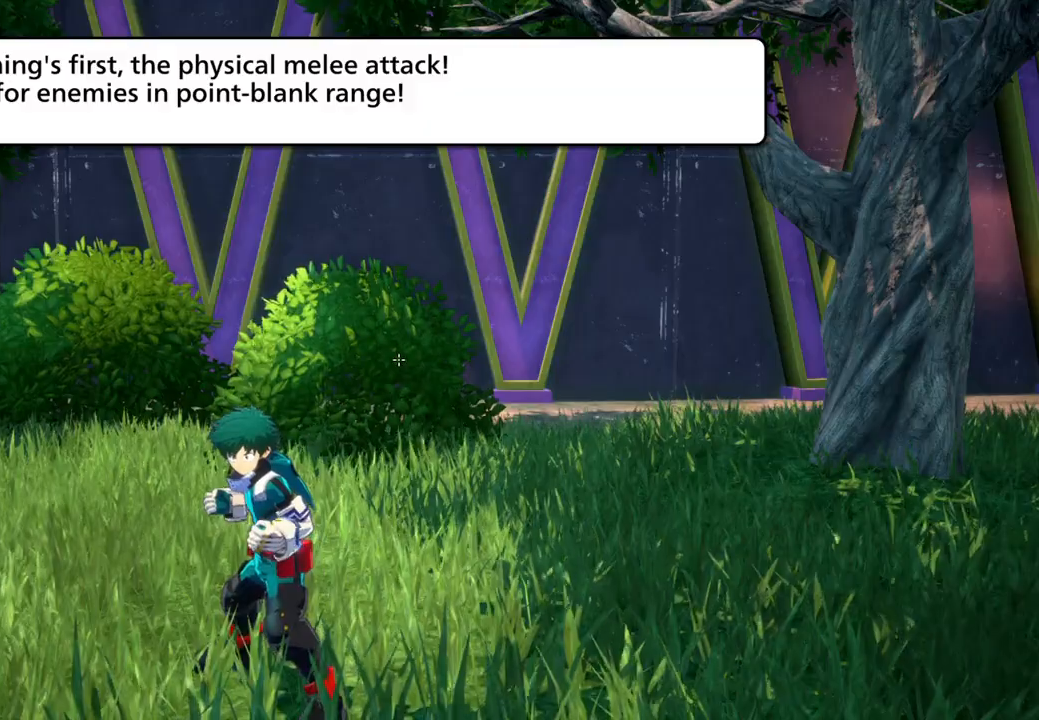
{"buttons": [], "events": [[33, "SQUARE", "up"]]}
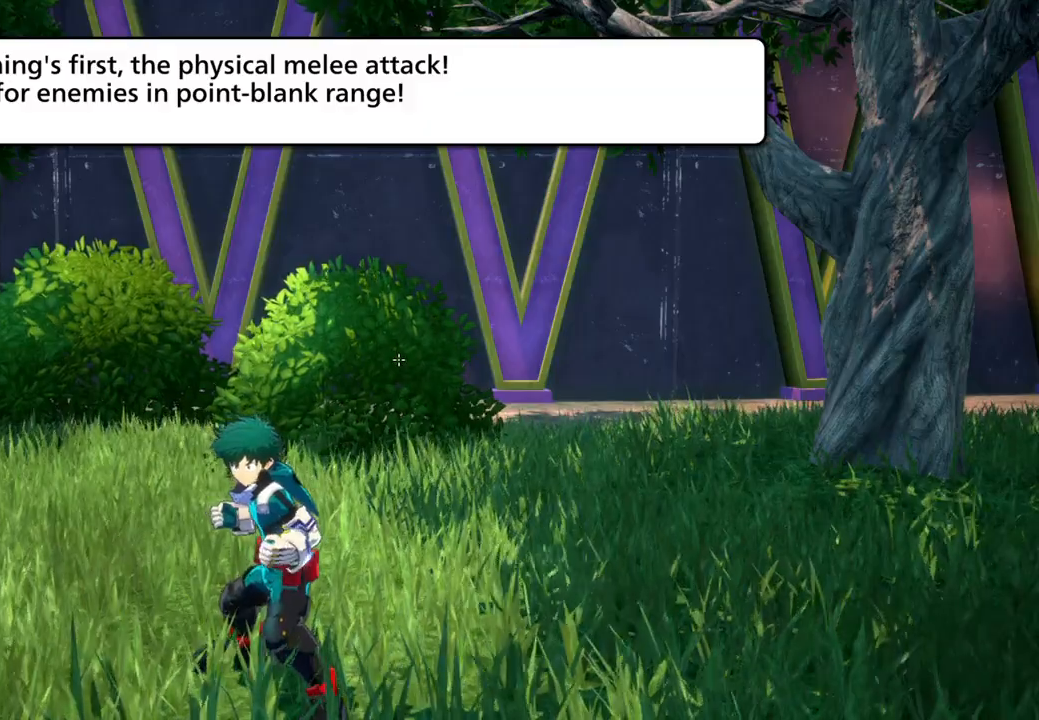
{"buttons": ["SQUARE"], "events": [[34, "SQUARE", "down"]]}
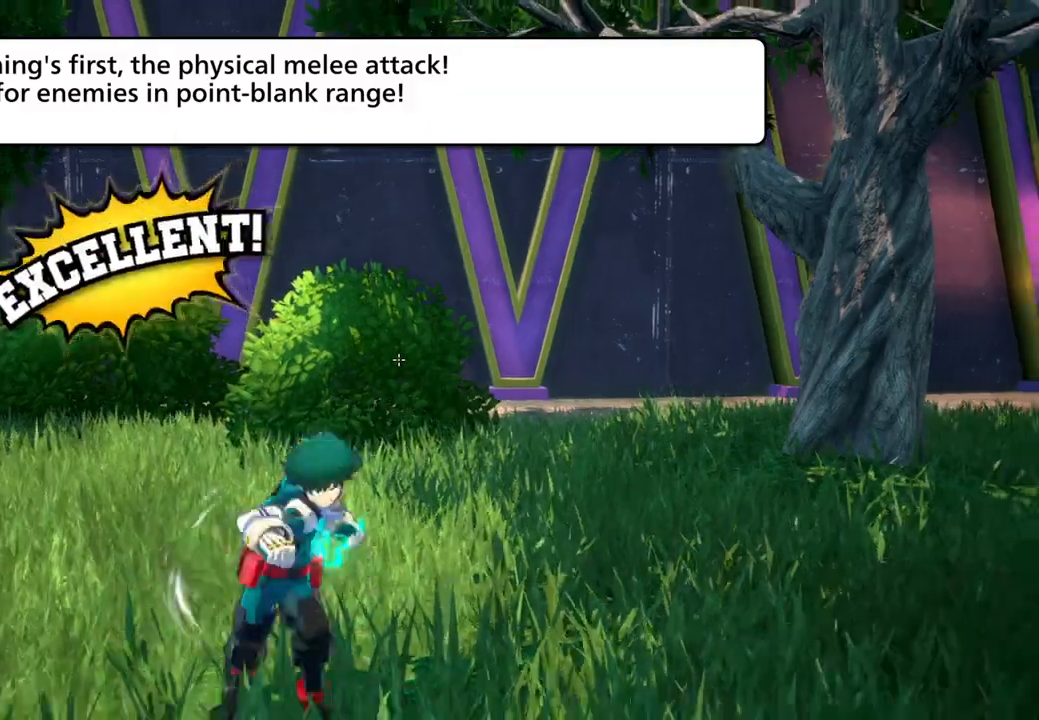
{"buttons": [], "events": [[133, "SQUARE", "up"]]}
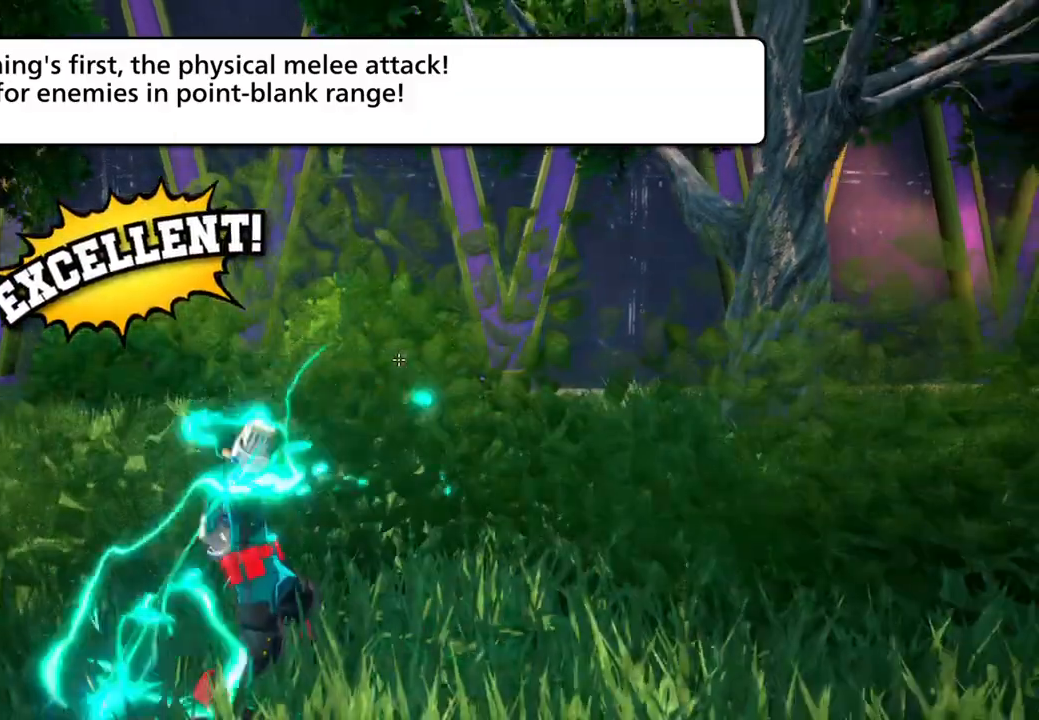
{"buttons": ["SQUARE"], "events": [[34, "SQUARE", "down"]]}
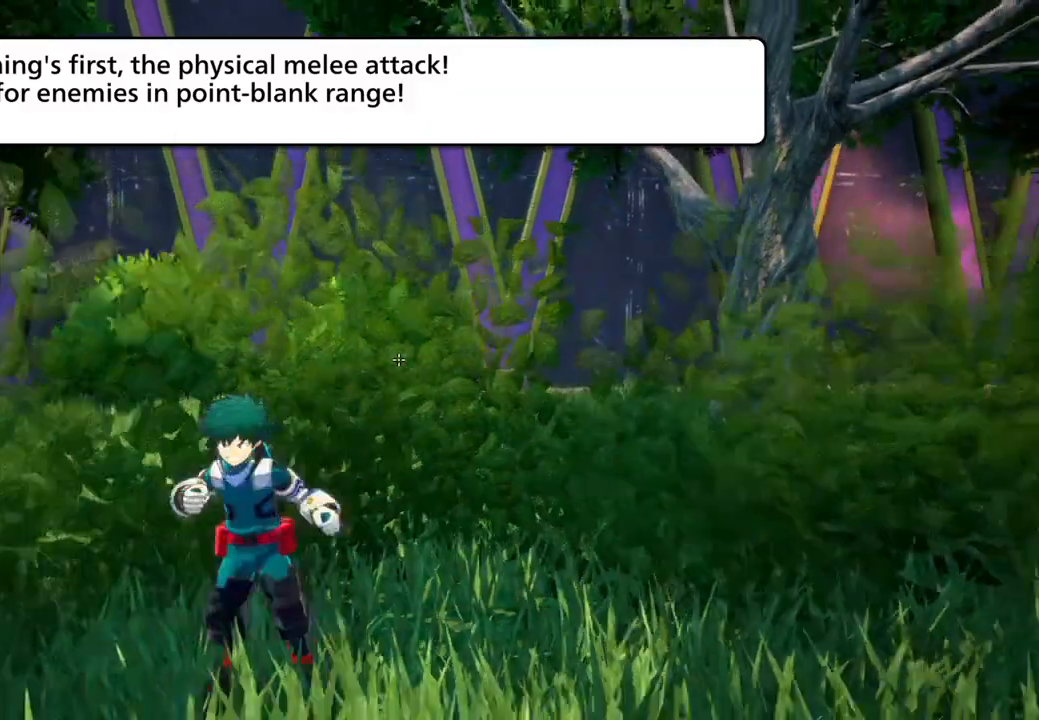
{"buttons": [], "events": [[133, "SQUARE", "up"]]}